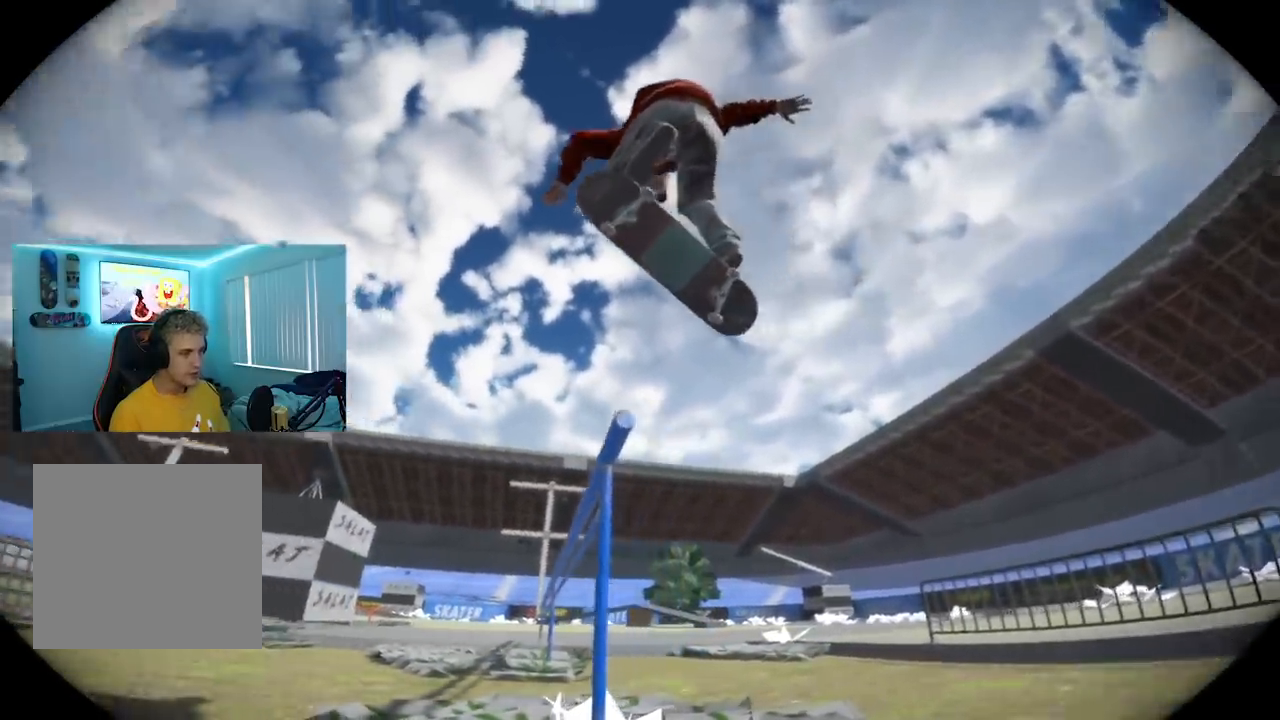
Gameplay with a controller (Xbox layout); each line is a JSON object with the inputs held at the frame after it. "events" lists button and stick changes between this image and that frame as [ms after this image, input, new state], when the widget could be followed in between.
{"buttons": ["R2"], "left_stick": "up-right", "right_stick": "left", "events": [[150, "R2", "down"], [217, "R2", "up"], [450, "R2", "down"]]}
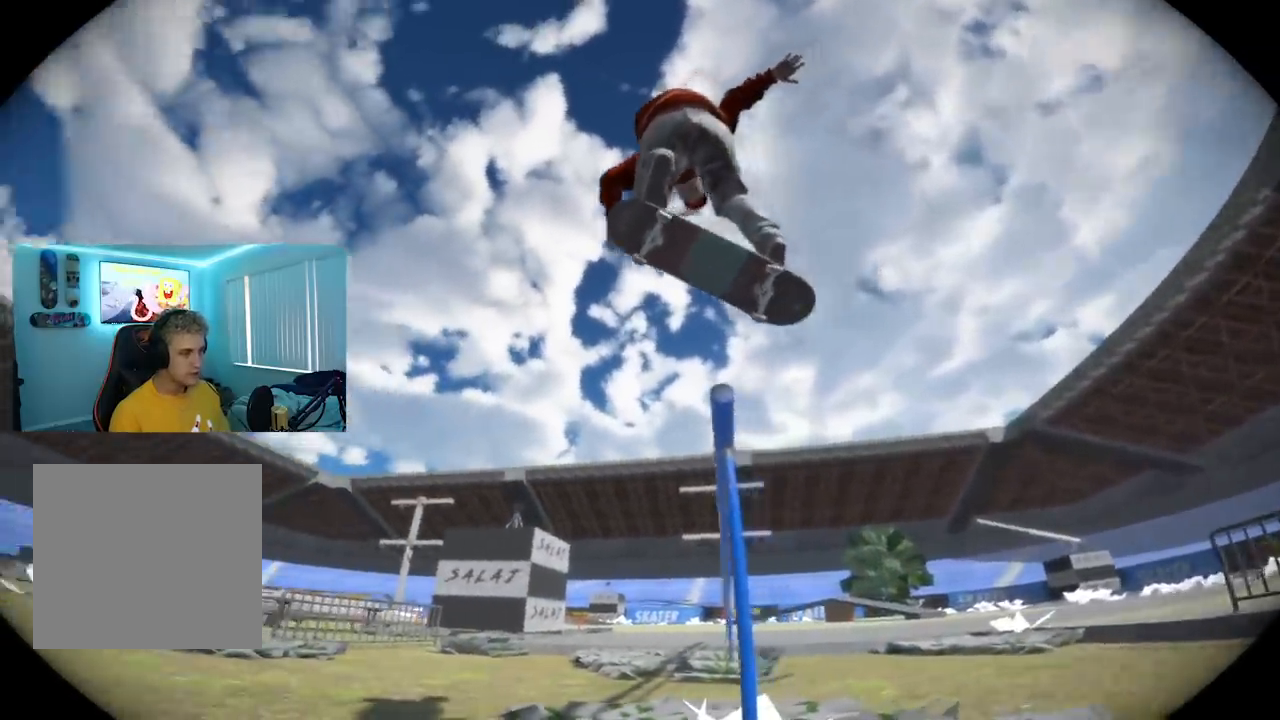
{"buttons": [], "left_stick": "up-right", "right_stick": "left", "events": [[334, "R2", "up"]]}
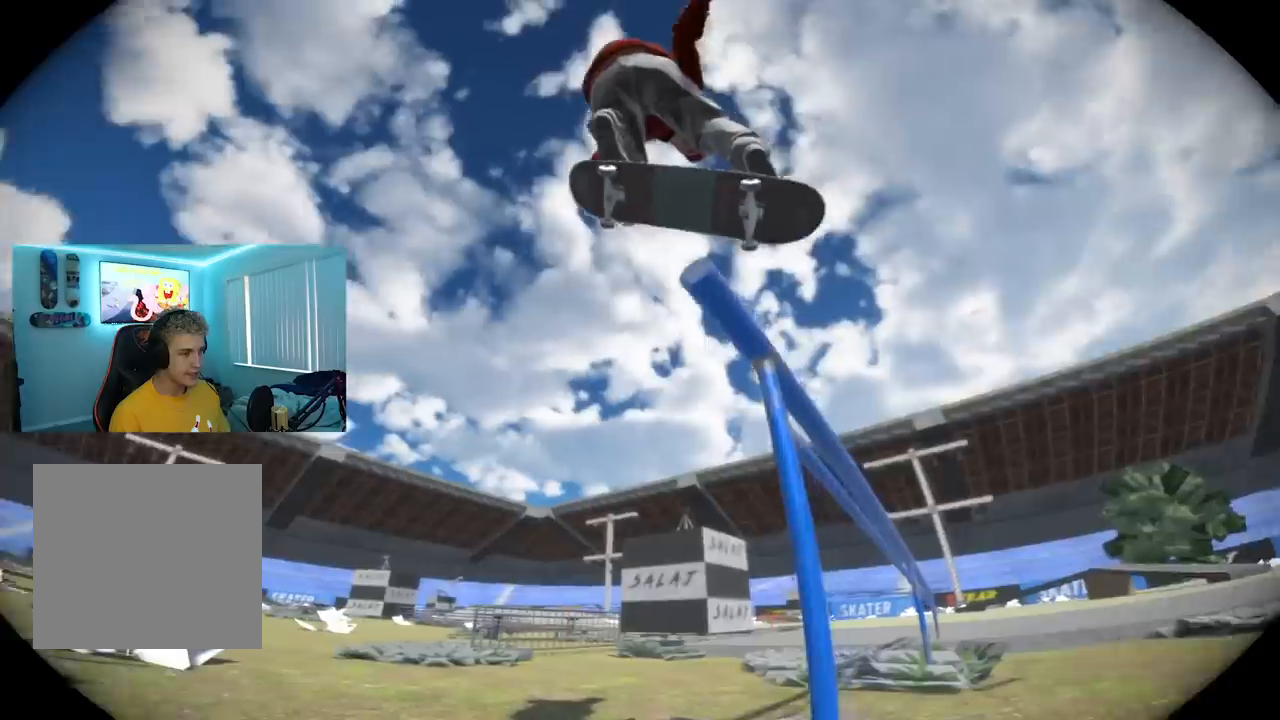
{"buttons": ["R2"], "left_stick": "center", "right_stick": "left"}
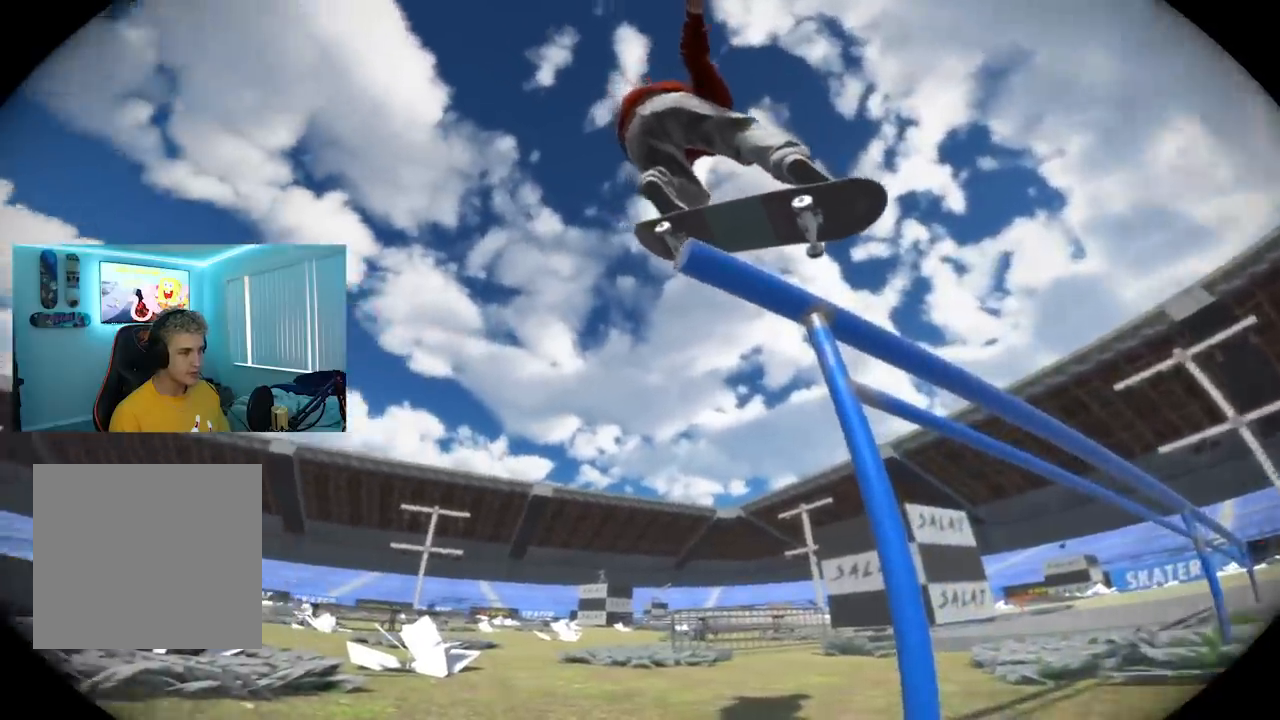
{"buttons": [], "left_stick": "center", "right_stick": "left", "events": [[51, "left_stick", "up-right"], [134, "R2", "up"], [468, "left_stick", "center"]]}
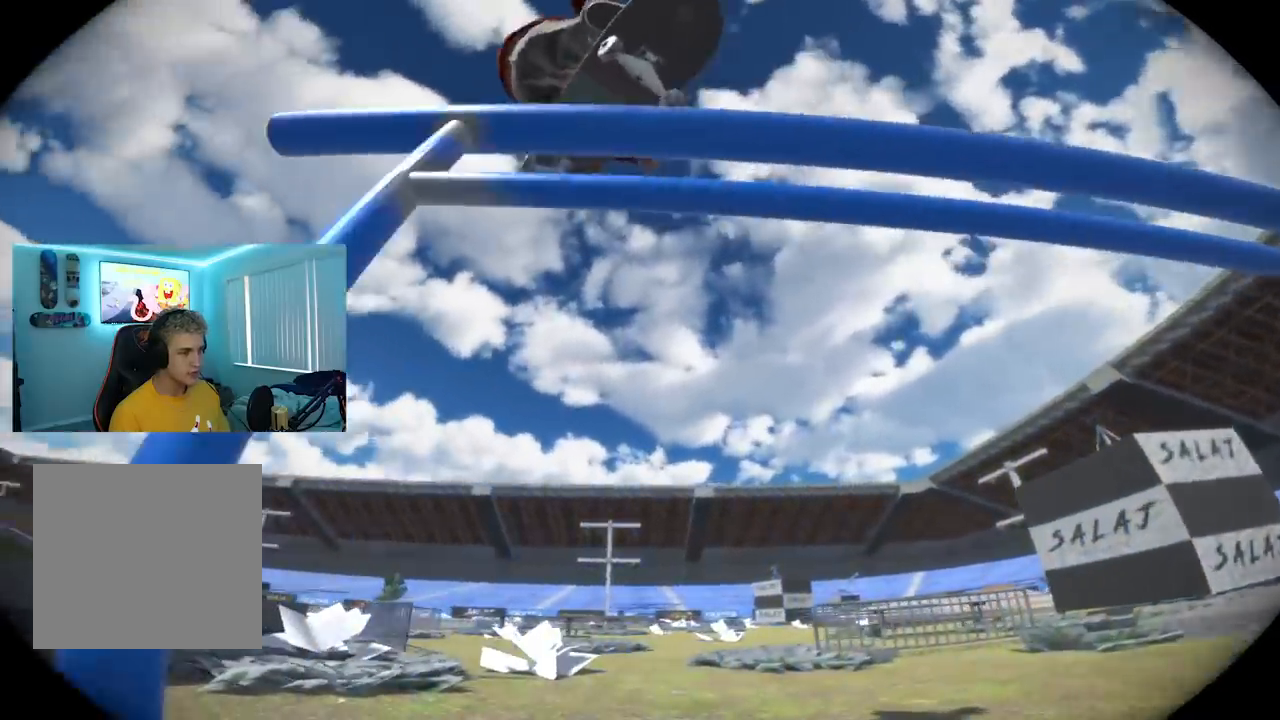
{"buttons": [], "left_stick": "down-right", "right_stick": "up-left", "events": [[317, "left_stick", "down-right"], [334, "right_stick", "up-left"]]}
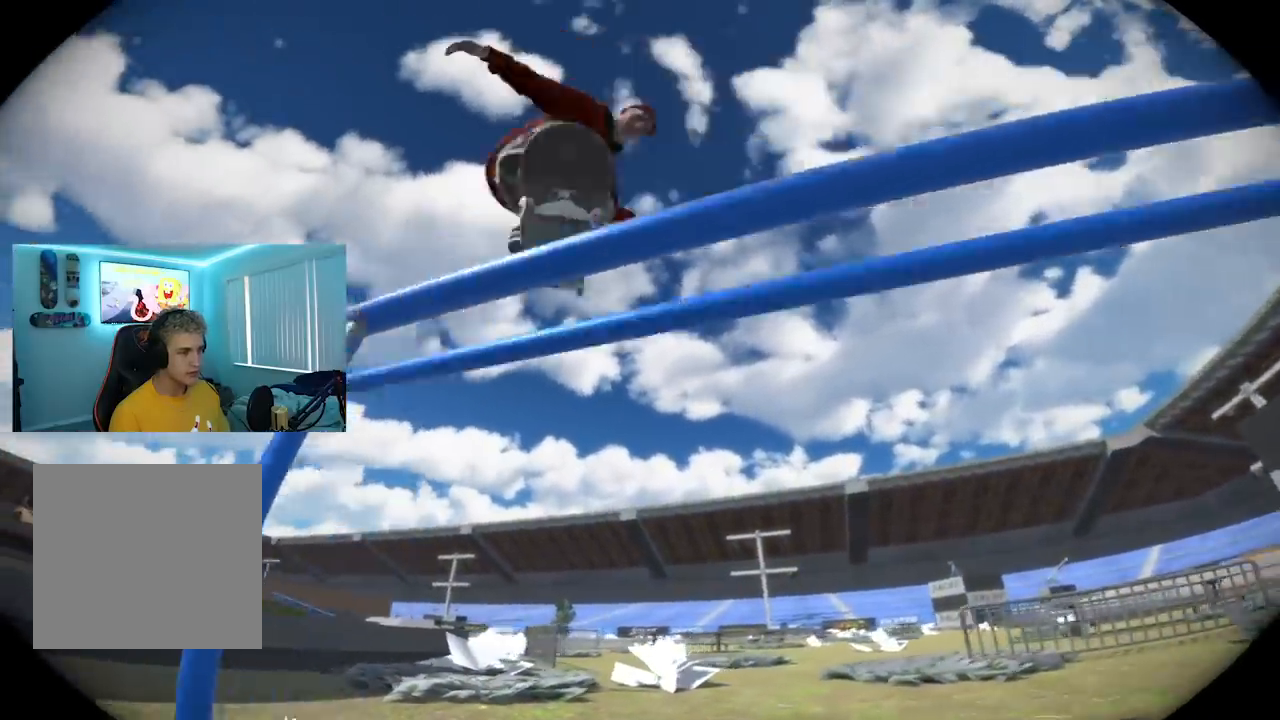
{"buttons": [], "left_stick": "right", "right_stick": "up-left", "events": [[51, "left_stick", "center"], [484, "left_stick", "right"]]}
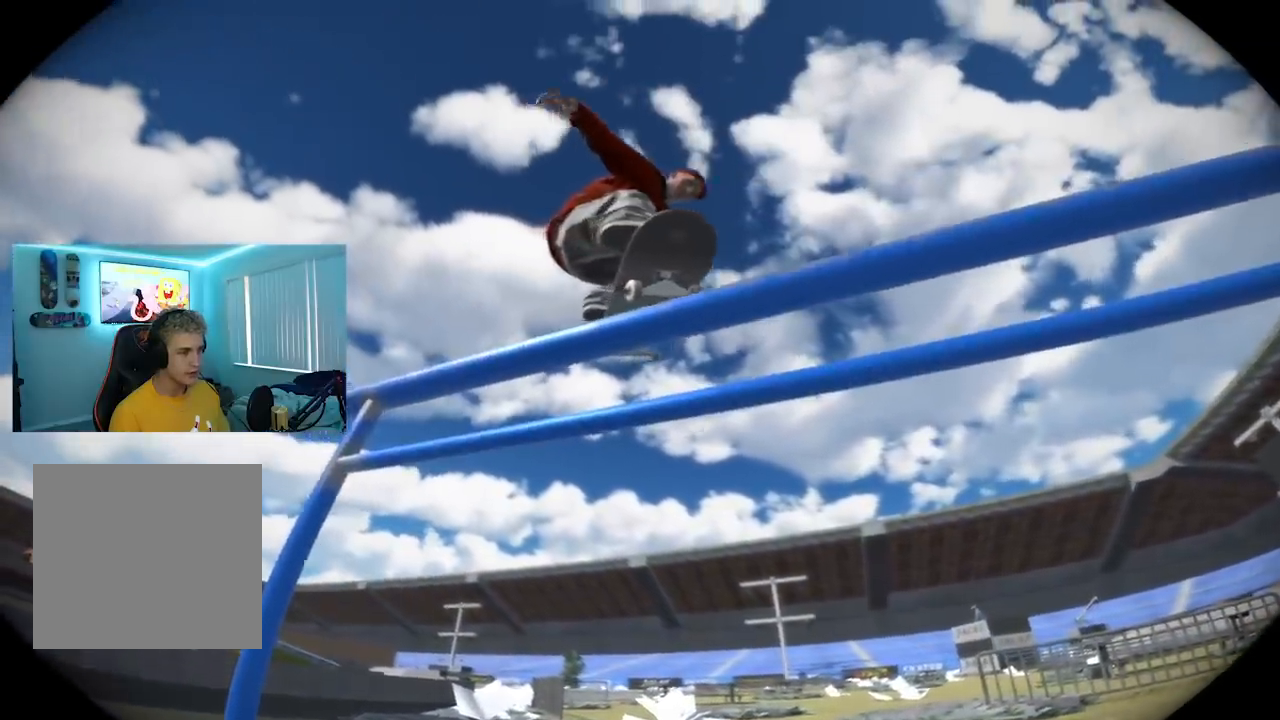
{"buttons": [], "left_stick": "center", "right_stick": "right", "events": [[183, "left_stick", "center"], [300, "right_stick", "center"], [367, "right_stick", "right"]]}
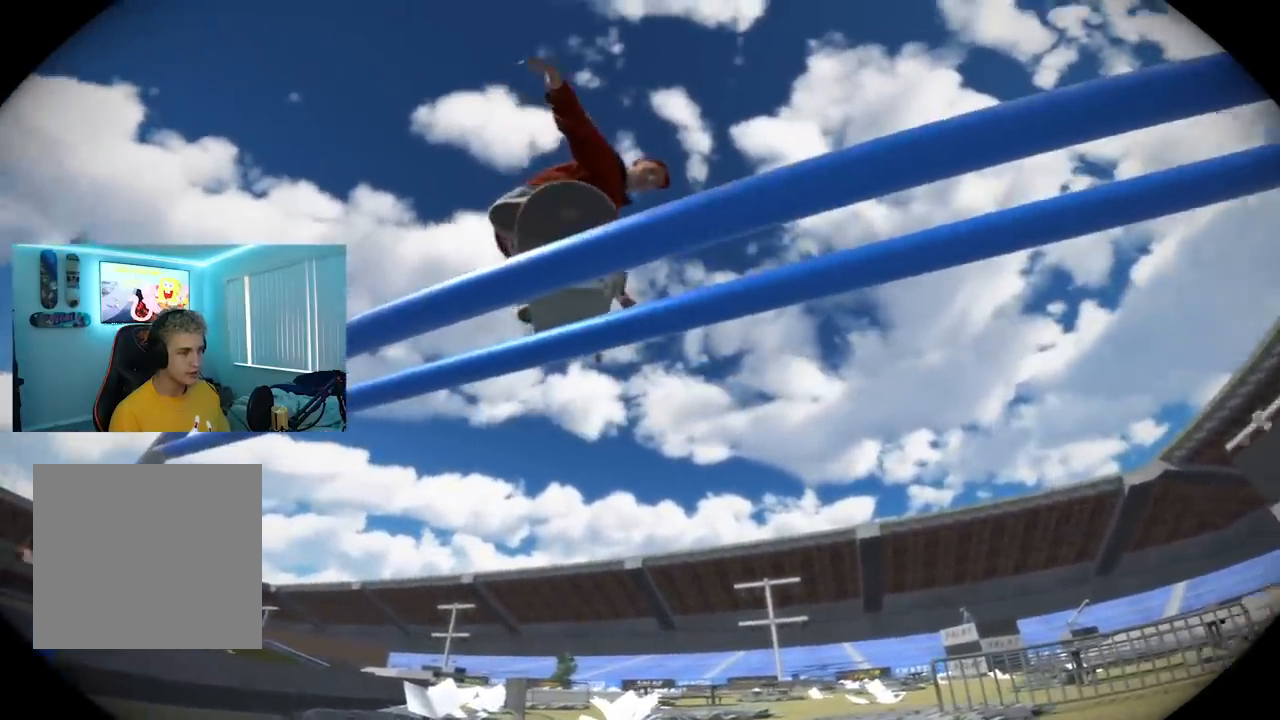
{"buttons": [], "left_stick": "center", "right_stick": "right", "events": [[17, "left_stick", "left"], [201, "left_stick", "up"], [317, "left_stick", "center"]]}
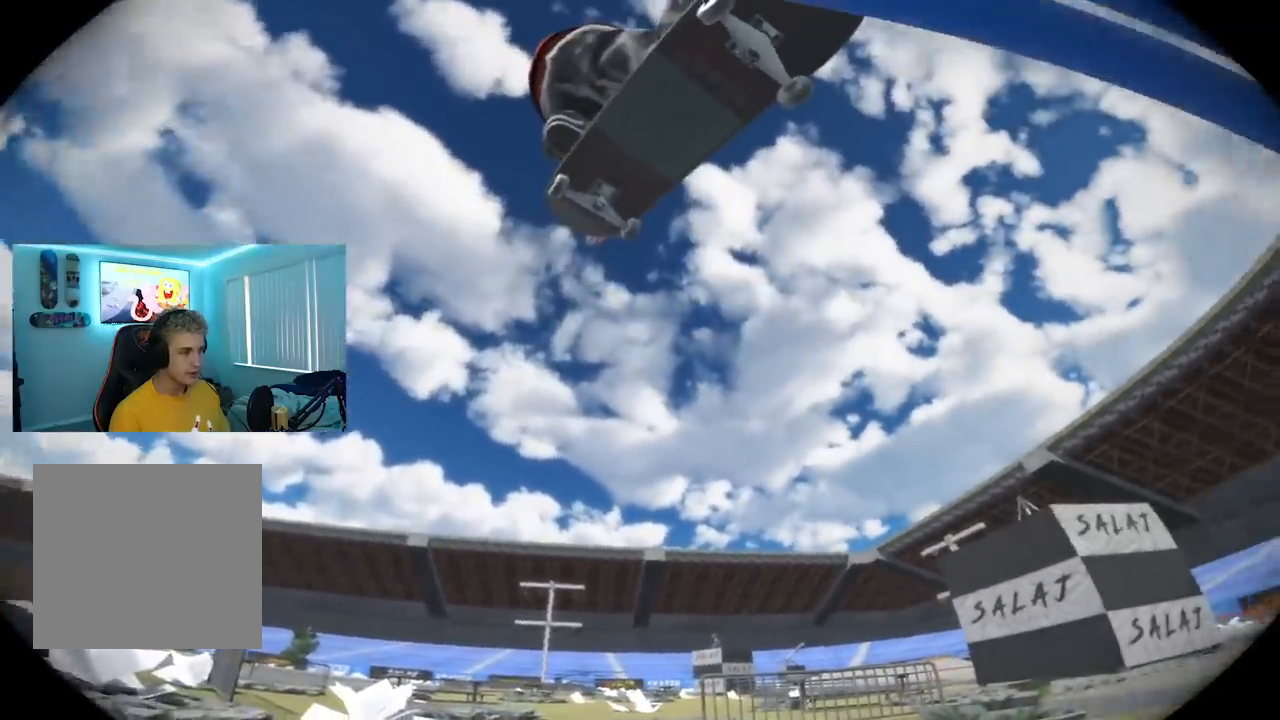
{"buttons": [], "left_stick": "center", "right_stick": "right", "events": []}
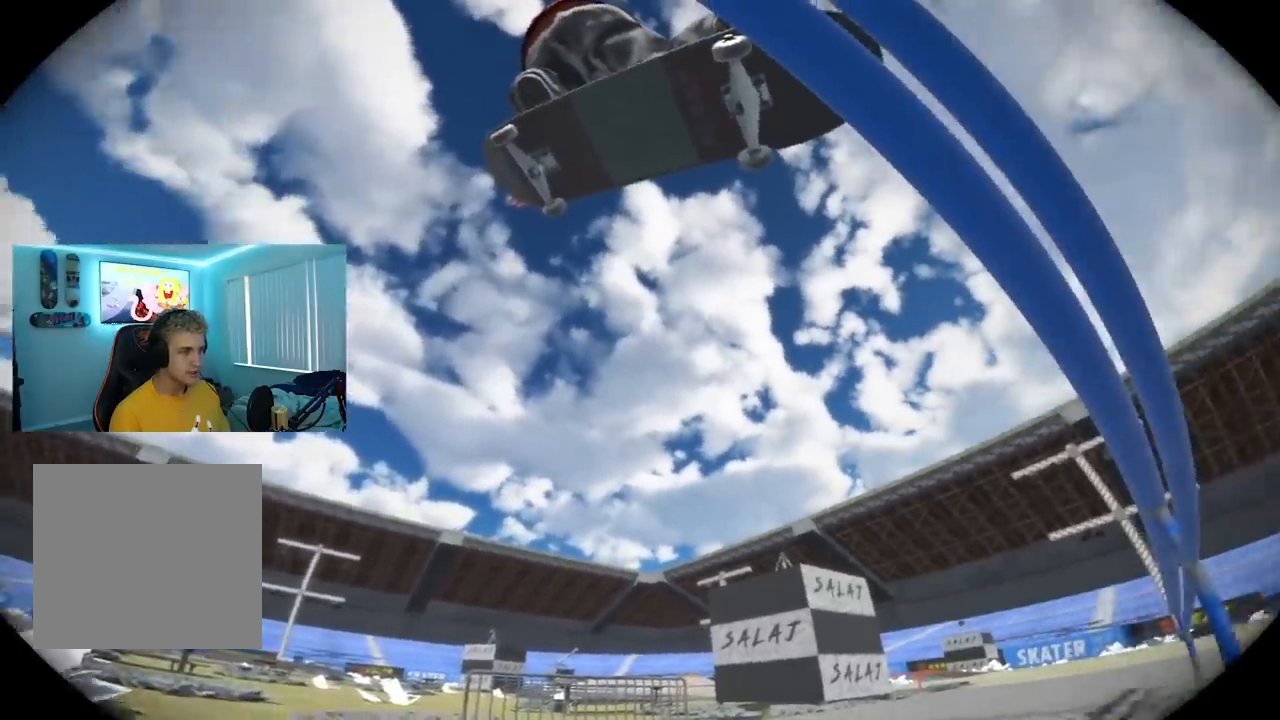
{"buttons": [], "left_stick": "center", "right_stick": "right", "events": [[267, "left_stick", "left"], [418, "left_stick", "center"]]}
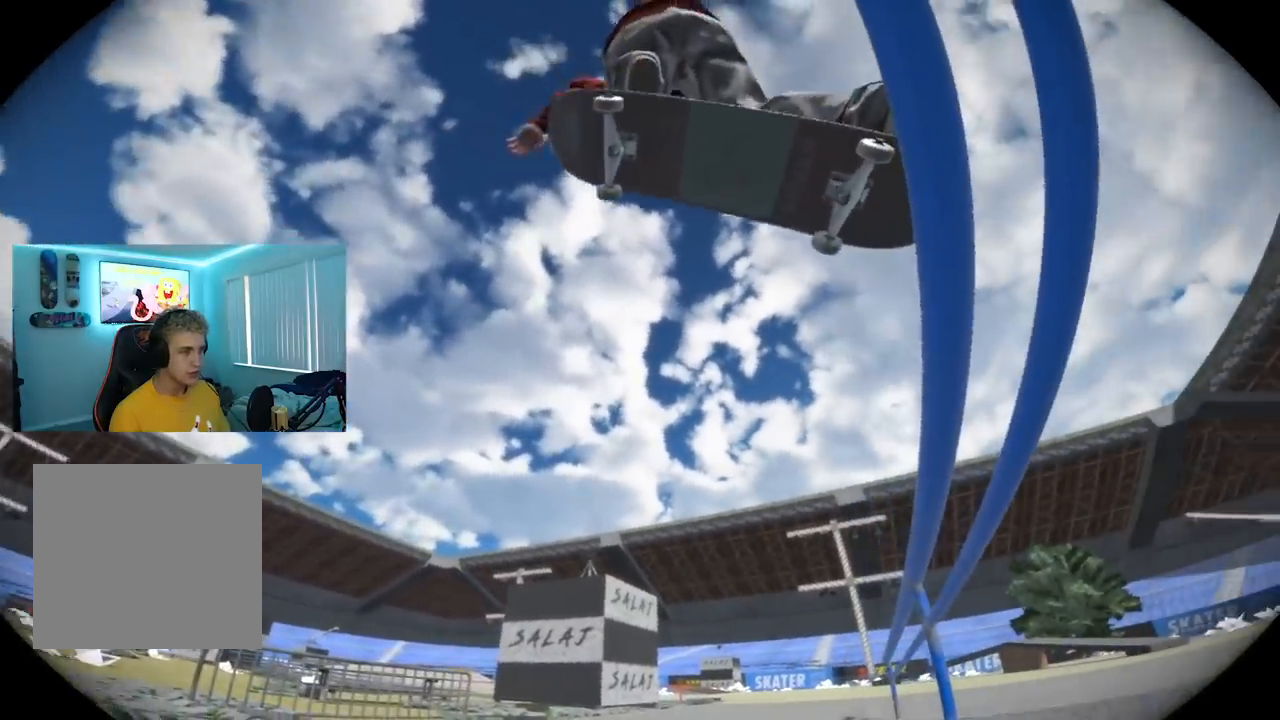
{"buttons": ["R2"], "left_stick": "center", "right_stick": "center", "events": [[17, "right_stick", "center"], [100, "R2", "down"], [150, "right_stick", "right"], [267, "right_stick", "center"]]}
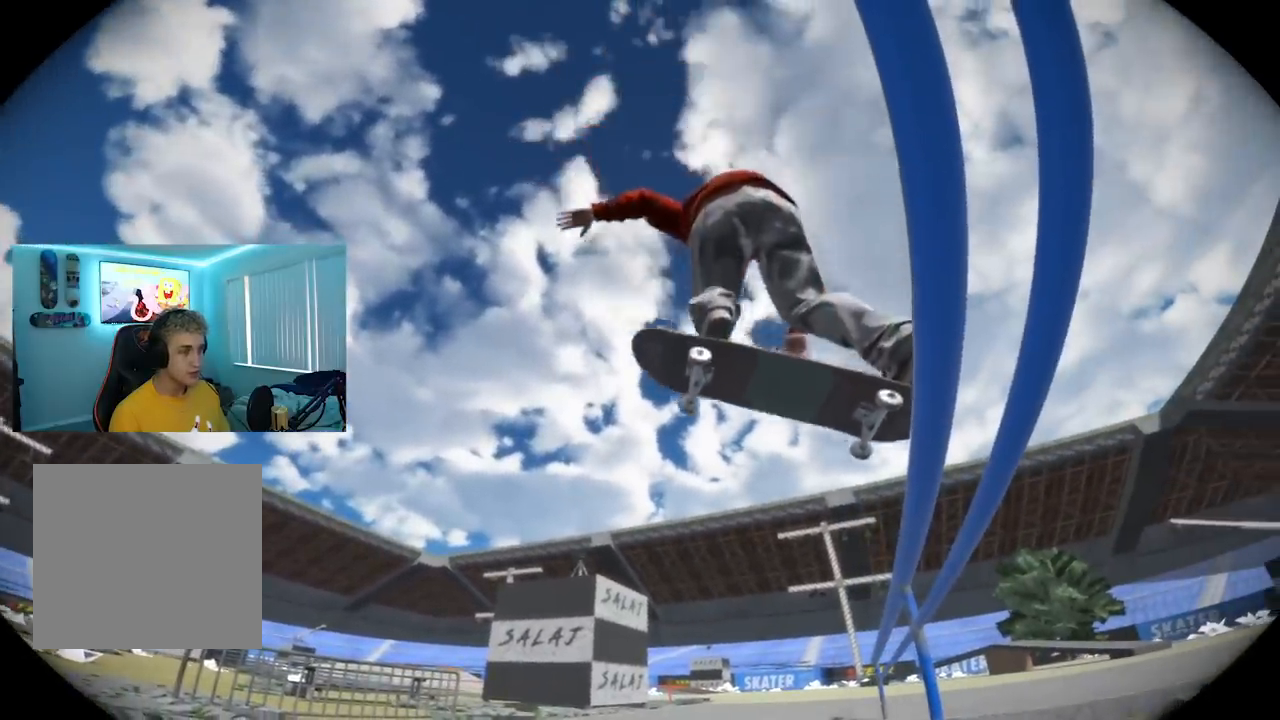
{"buttons": [], "left_stick": "up-right", "right_stick": "down-right", "events": [[67, "left_stick", "up-right"], [251, "R2", "up"], [301, "right_stick", "right"], [368, "right_stick", "down-right"]]}
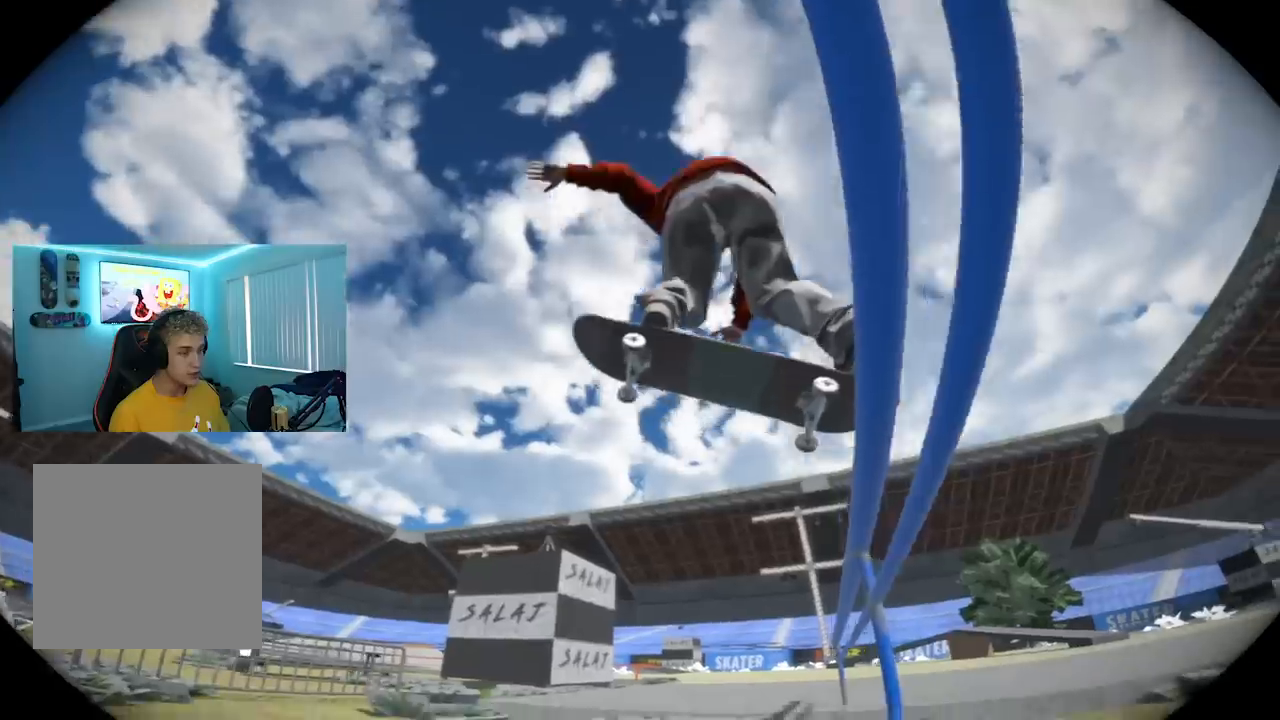
{"buttons": [], "left_stick": "center", "right_stick": "up", "events": [[17, "right_stick", "center"], [217, "right_stick", "up-right"], [317, "left_stick", "center"], [467, "right_stick", "up"]]}
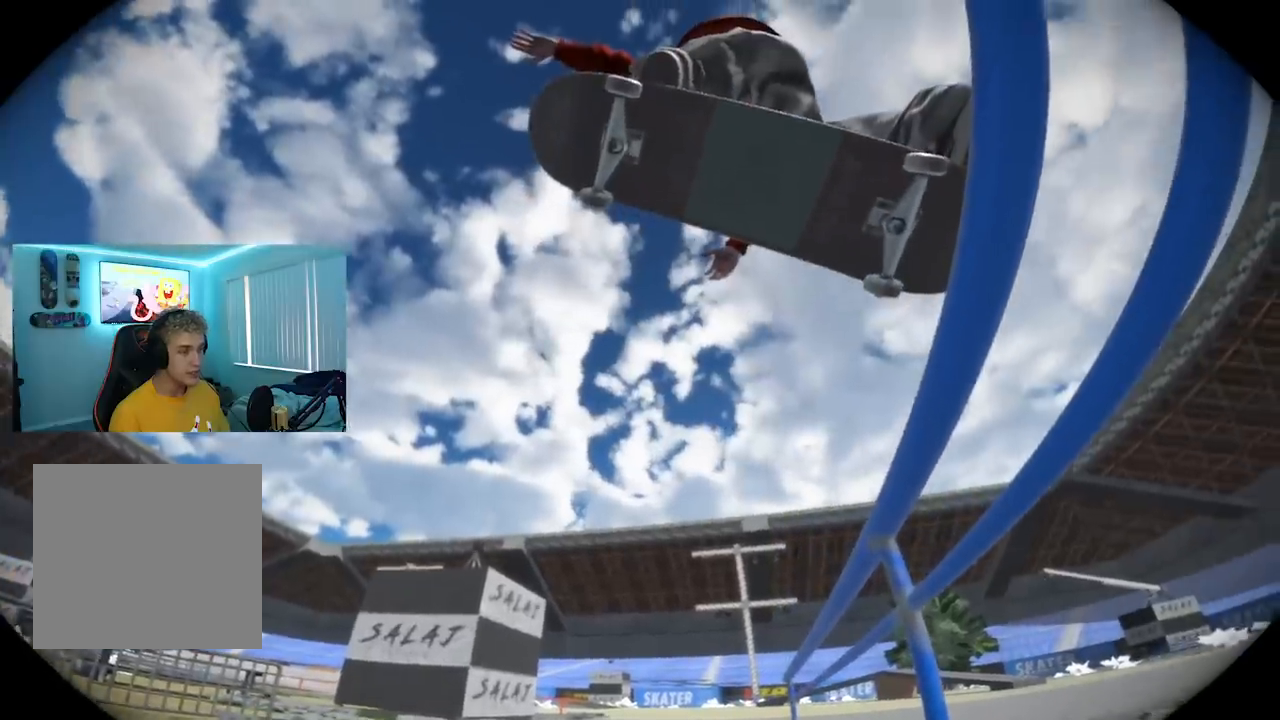
{"buttons": [], "left_stick": "up-right", "right_stick": "center", "events": [[84, "right_stick", "up-right"], [284, "right_stick", "center"], [401, "left_stick", "up-right"]]}
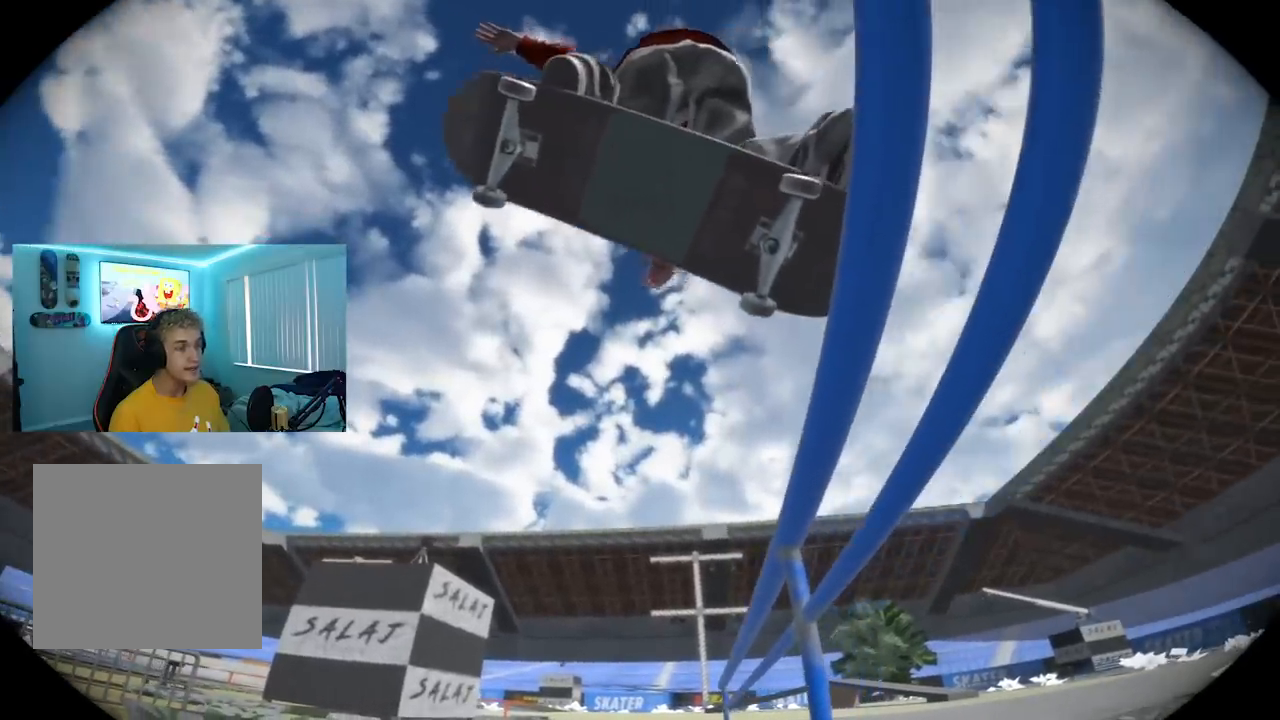
{"buttons": [], "left_stick": "center", "right_stick": "center", "events": [[33, "left_stick", "center"]]}
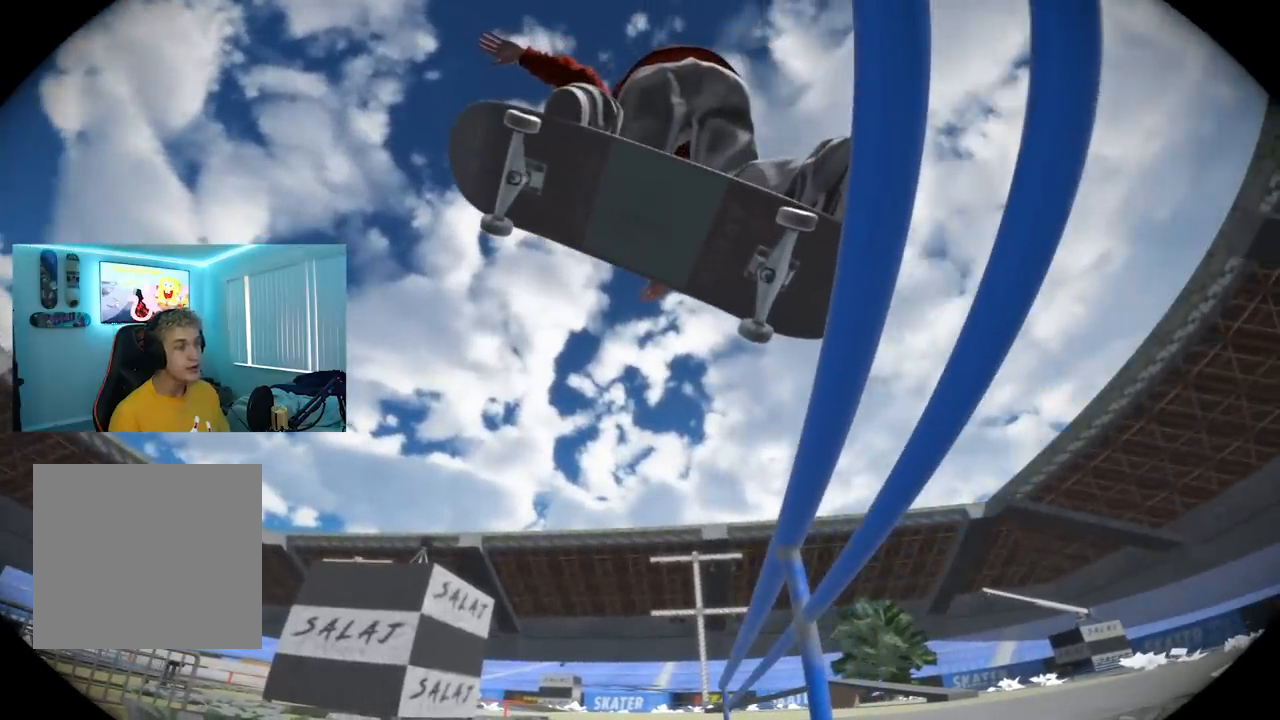
{"buttons": [], "left_stick": "center", "right_stick": "center", "events": []}
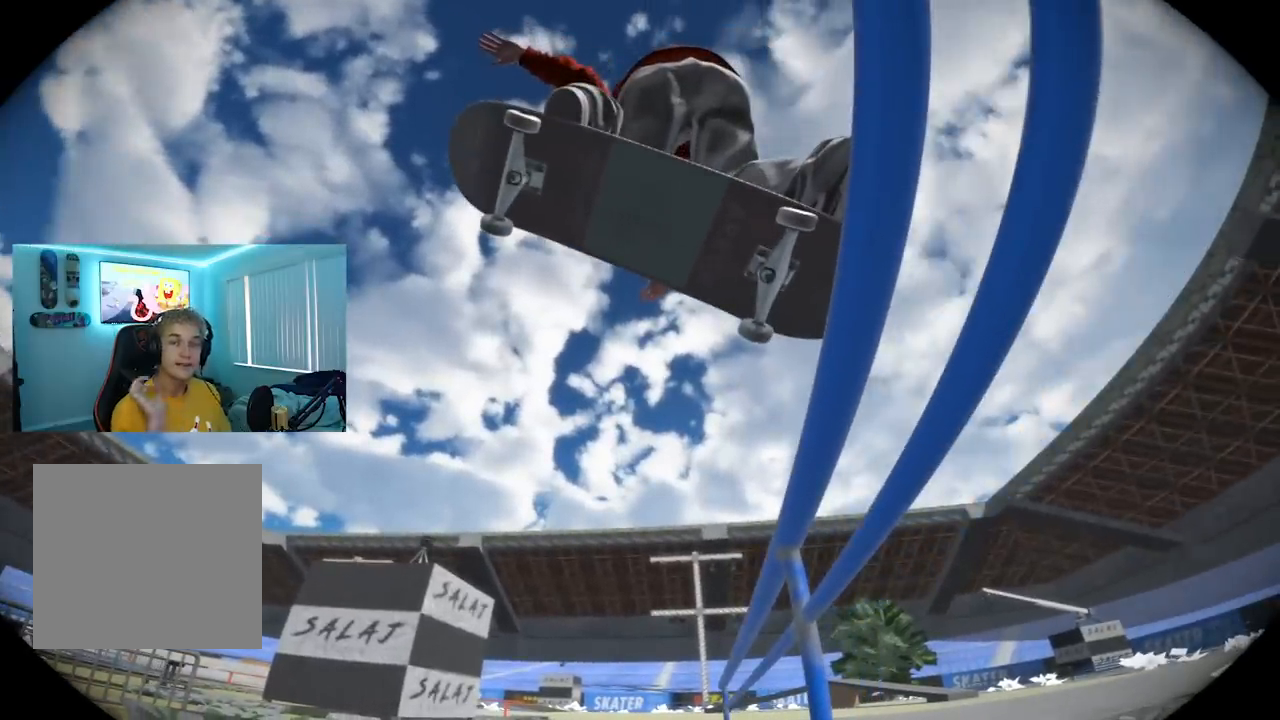
{"buttons": [], "left_stick": "center", "right_stick": "center", "events": []}
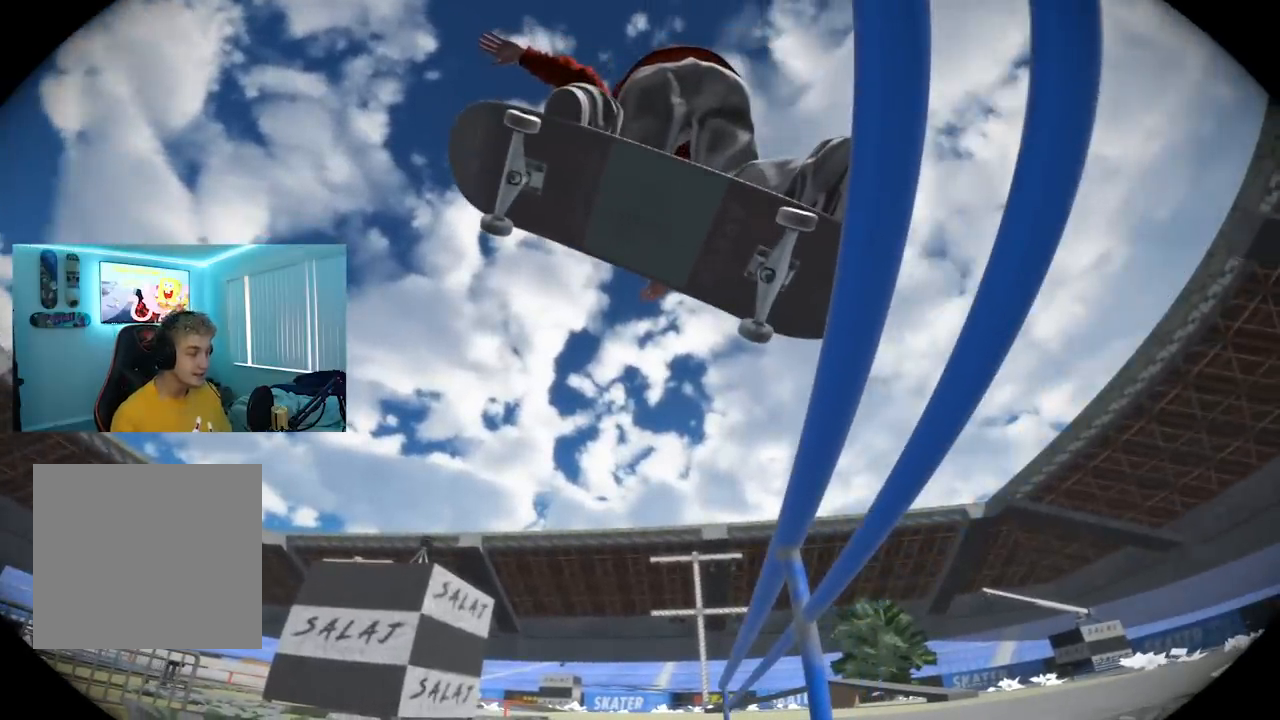
{"buttons": [], "left_stick": "center", "right_stick": "center", "events": [[184, "right_stick", "down"], [368, "right_stick", "center"]]}
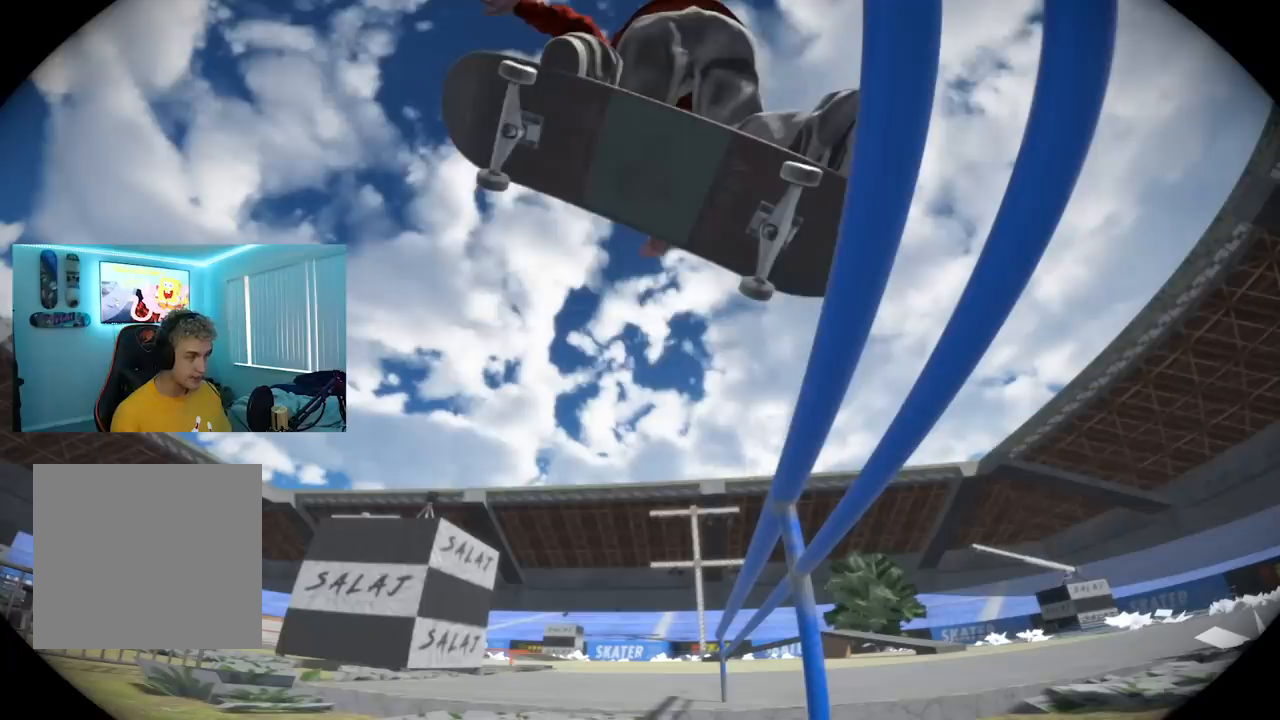
{"buttons": ["R2"], "left_stick": "center", "right_stick": "center", "events": [[50, "R2", "down"]]}
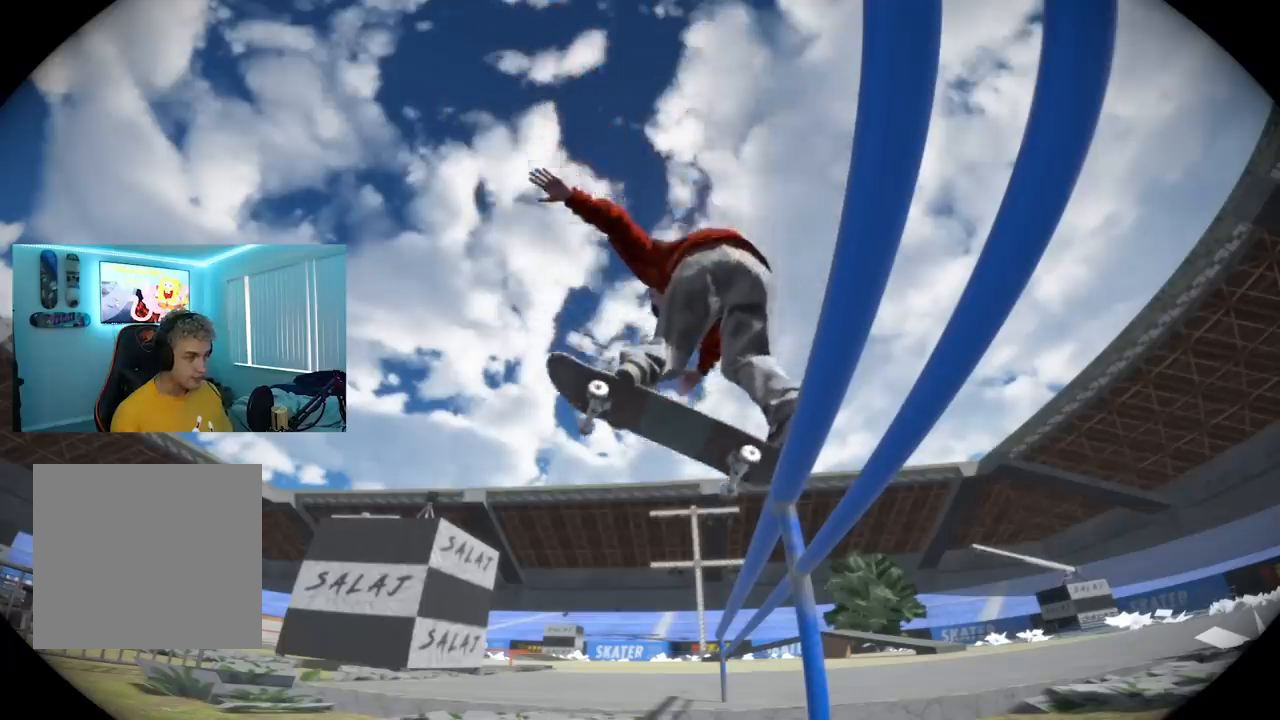
{"buttons": ["R2"], "left_stick": "center", "right_stick": "down", "events": [[101, "right_stick", "down"]]}
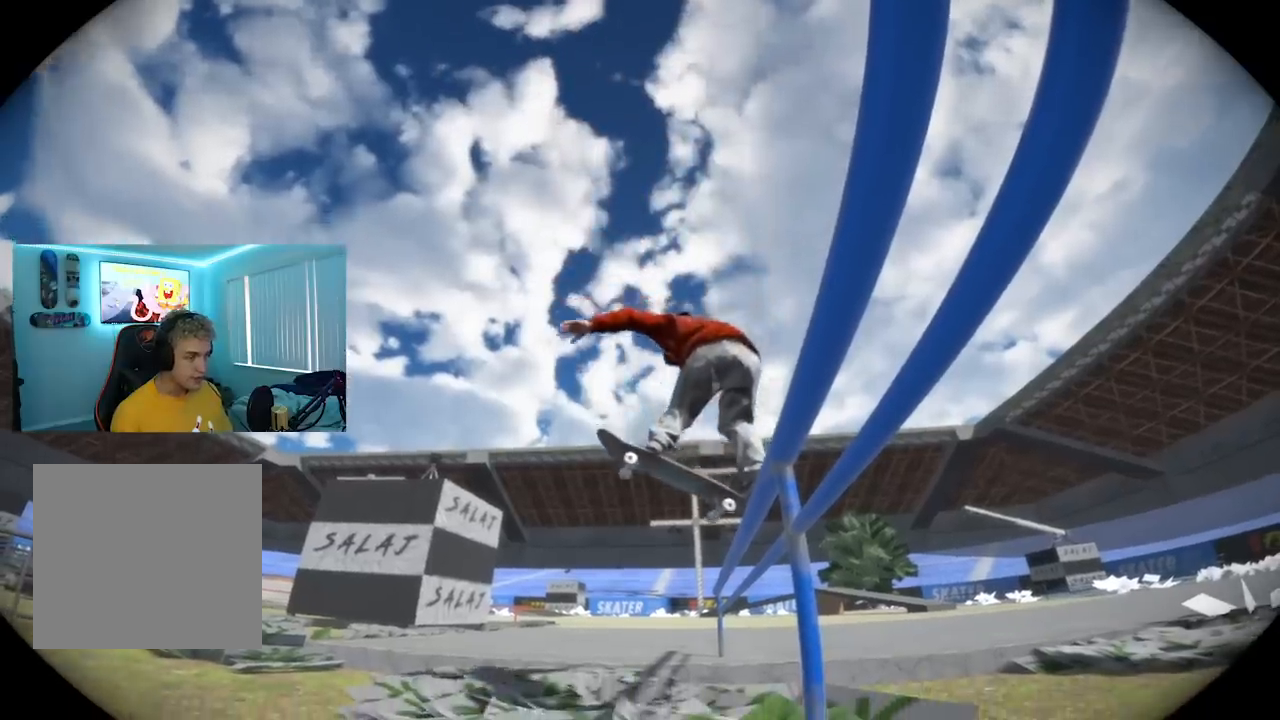
{"buttons": [], "left_stick": "center", "right_stick": "down"}
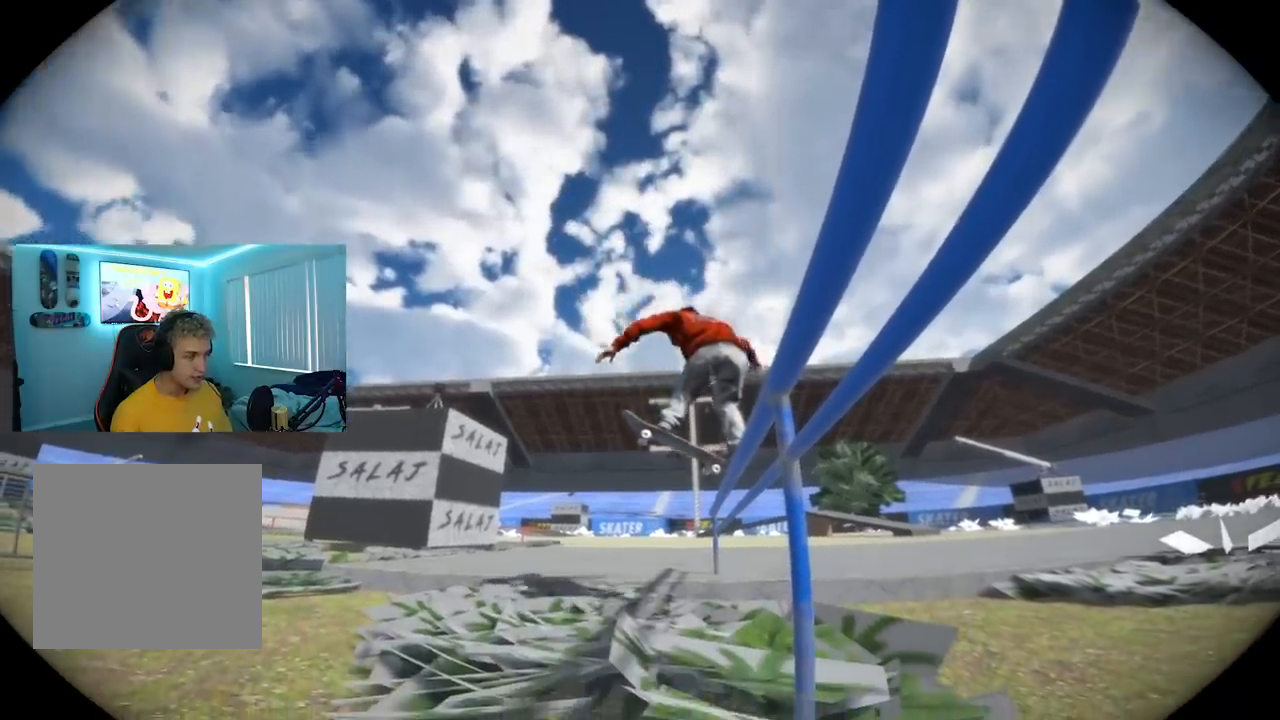
{"buttons": ["R2"], "left_stick": "center", "right_stick": "down", "events": [[101, "R2", "down"]]}
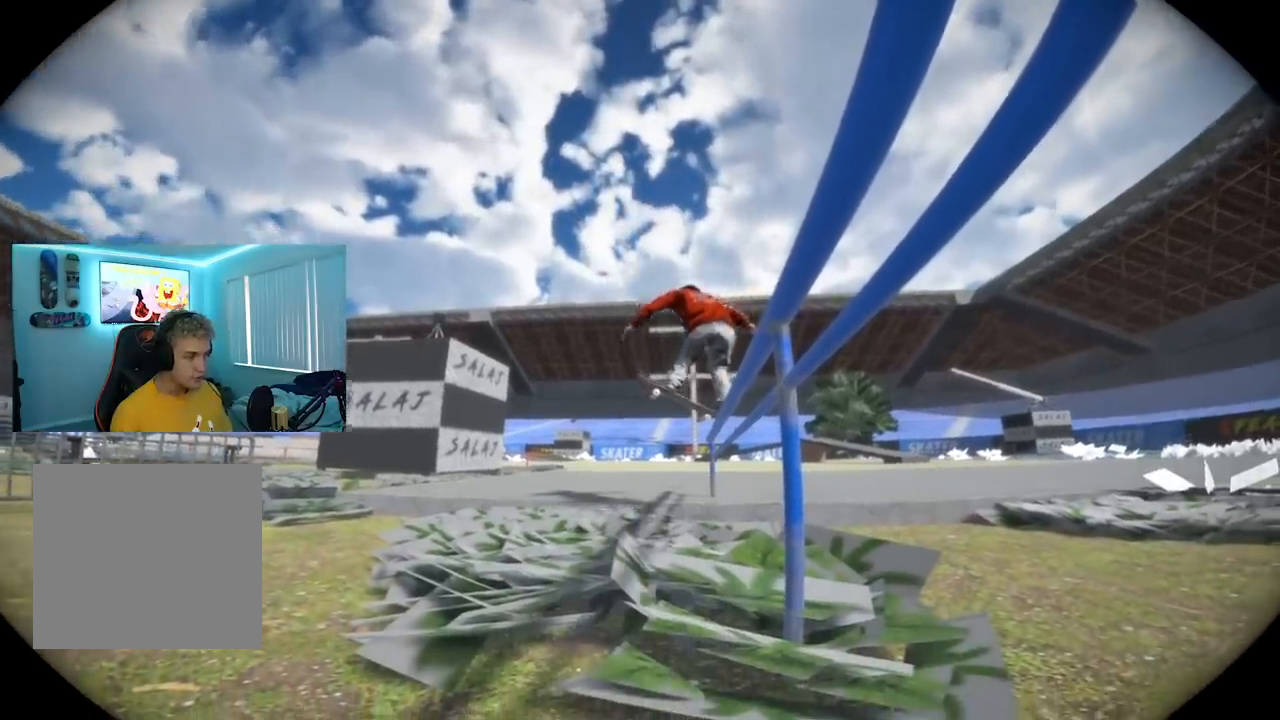
{"buttons": ["R2"], "left_stick": "center", "right_stick": "down", "events": []}
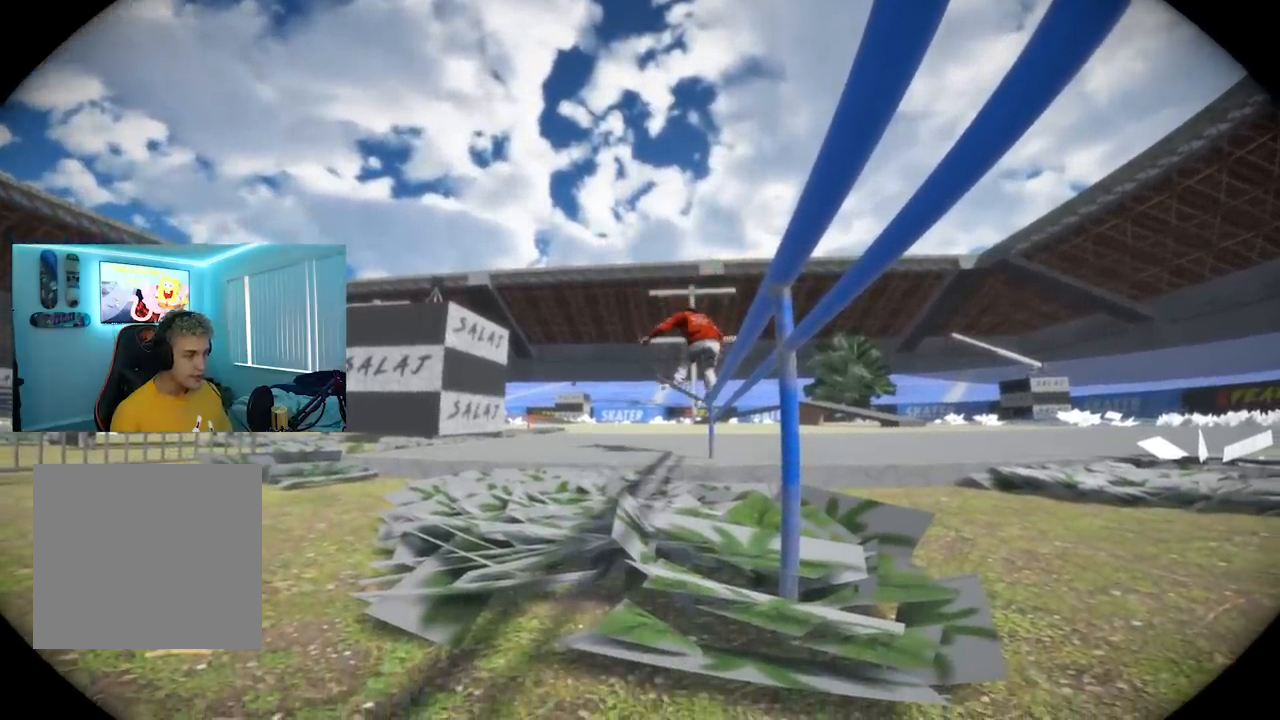
{"buttons": ["R2"], "left_stick": "center", "right_stick": "center", "events": [[101, "right_stick", "center"]]}